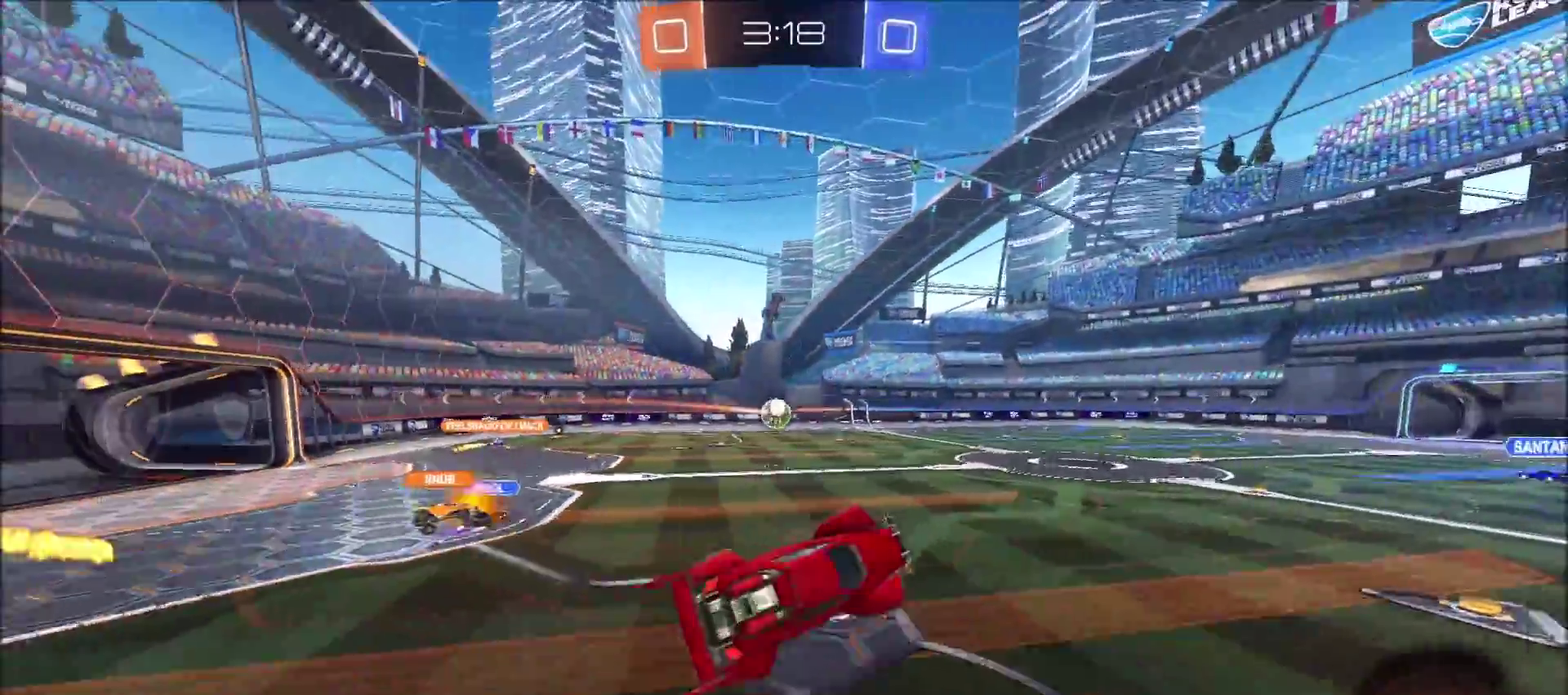
Gameplay with a controller (PlayStation layout); each line is a JSON object with the inputs held at the frame after it. "events" lists button and stick changes between this image and that frame as [ms after this image, input, new state], when the widget could be followed in between. Not read: R1.
{"buttons": [], "left_stick": "center", "right_stick": "center", "events": [[133, "L1", "up"], [150, "left_stick", "center"], [233, "left_stick", "right"], [300, "left_stick", "down-right"], [467, "left_stick", "center"]]}
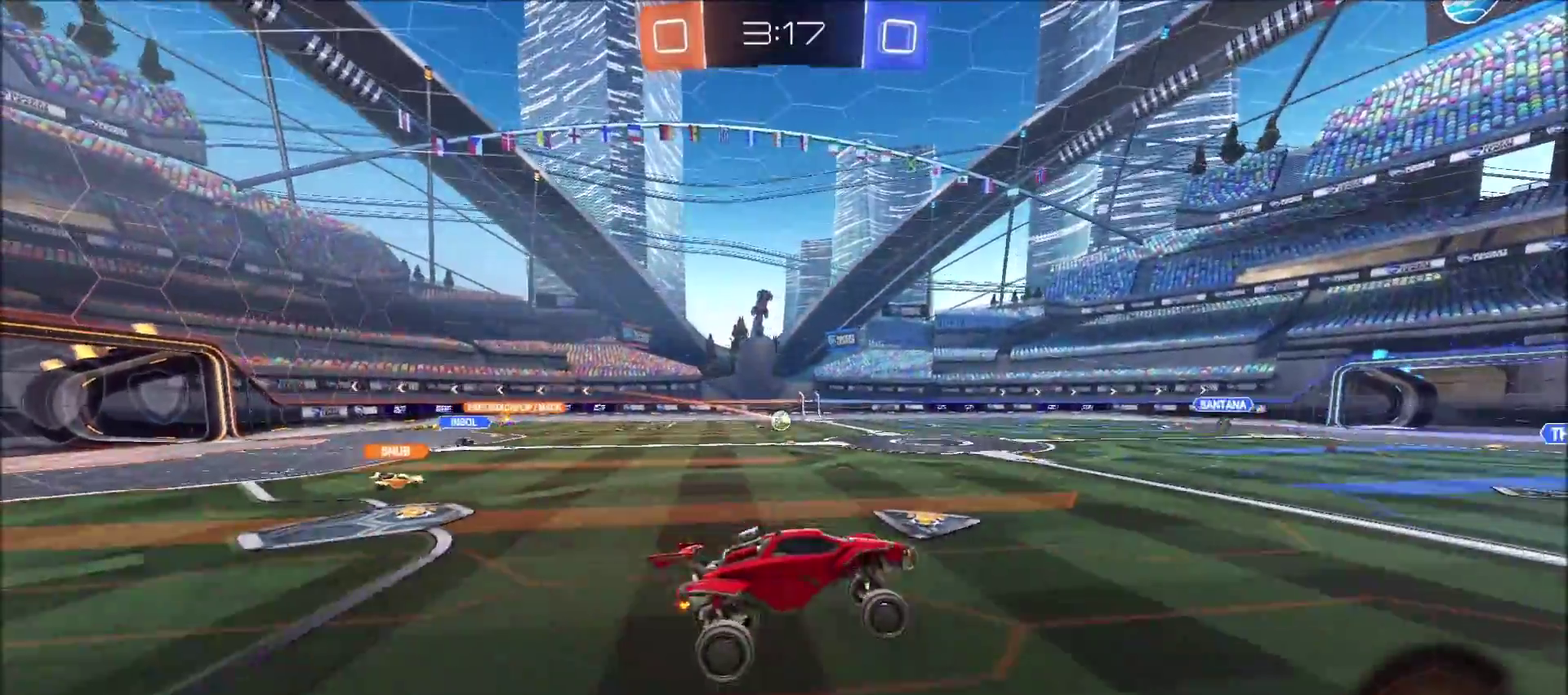
{"buttons": ["R2"], "left_stick": "left", "right_stick": "center", "events": [[117, "R2", "down"], [117, "left_stick", "right"], [250, "left_stick", "center"], [483, "left_stick", "left"]]}
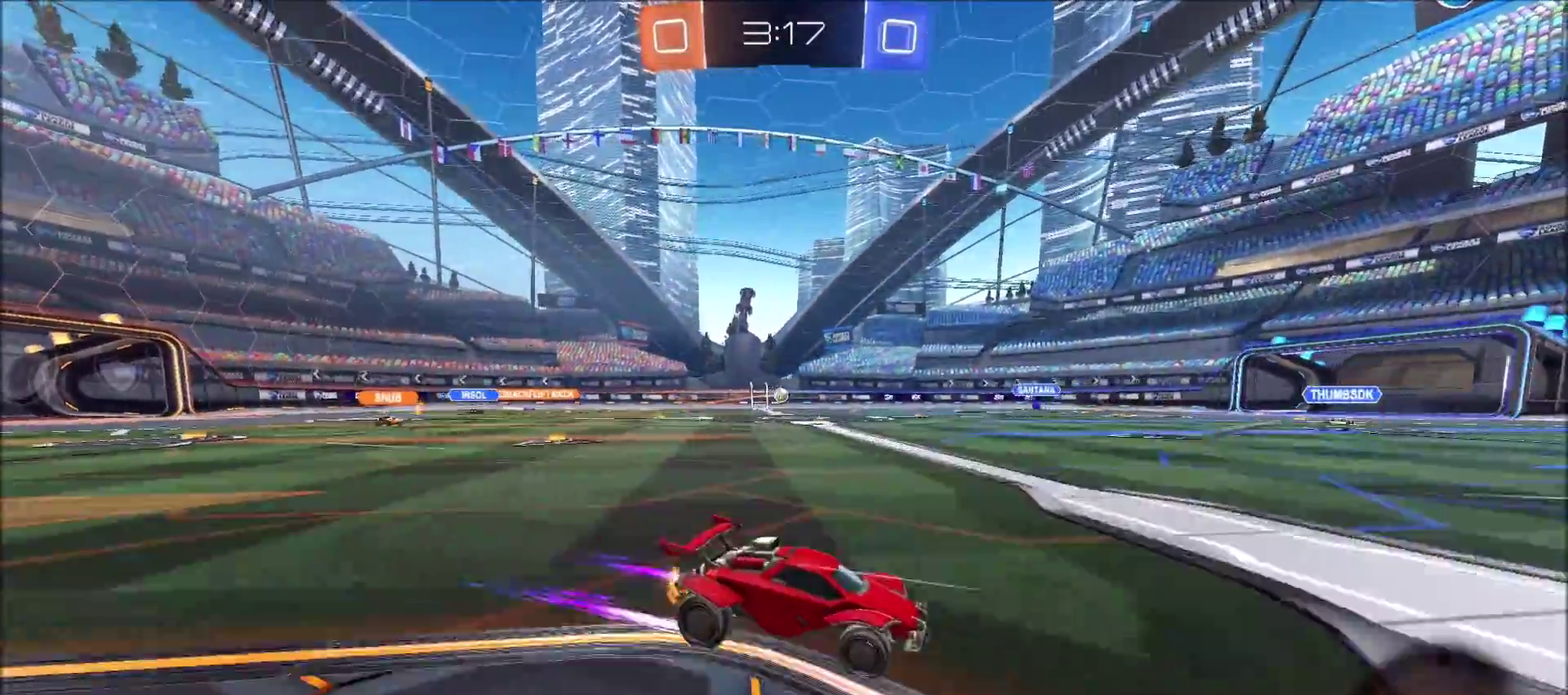
{"buttons": ["R2"], "left_stick": "left", "right_stick": "center", "events": [[33, "L1", "down"], [117, "L1", "up"]]}
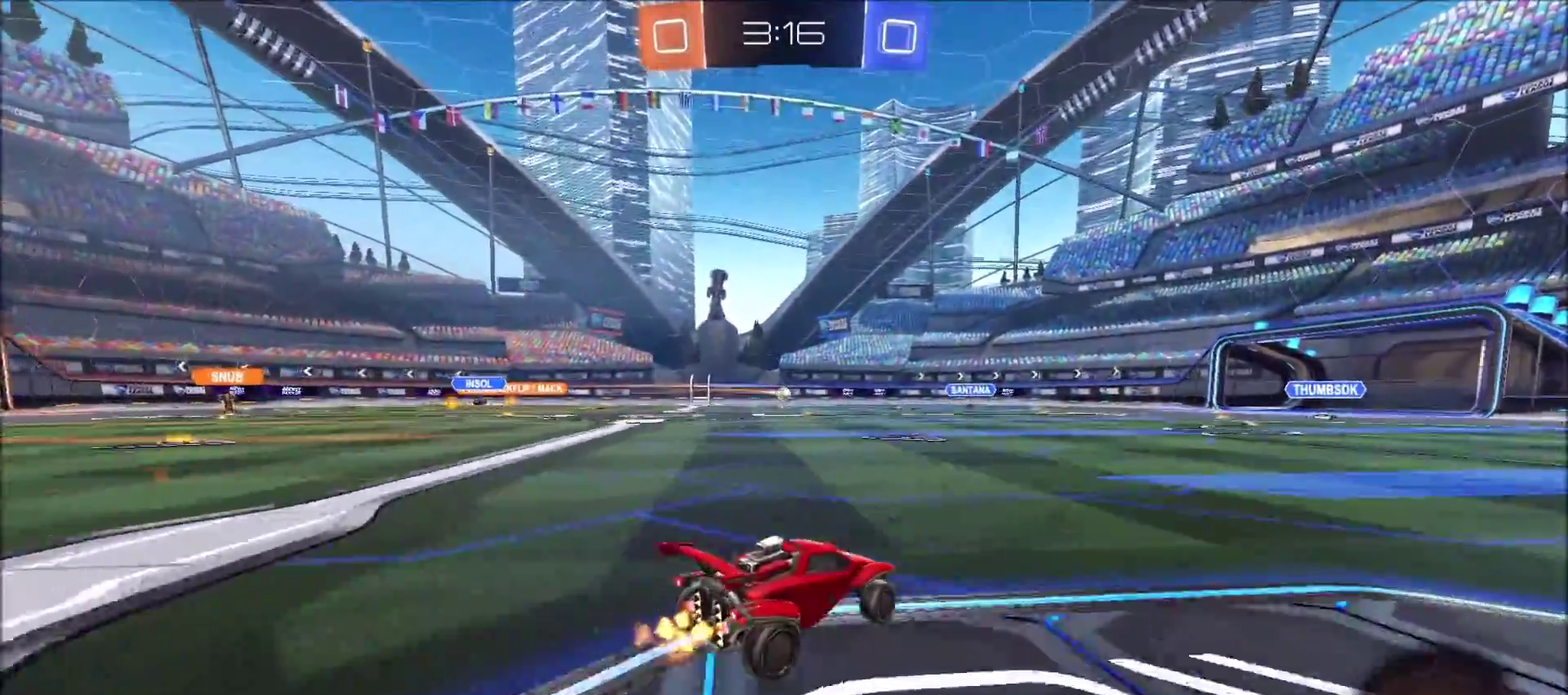
{"buttons": ["R2"], "left_stick": "up-left", "right_stick": "center", "events": [[17, "L1", "down"], [83, "L1", "up"], [150, "left_stick", "up-left"]]}
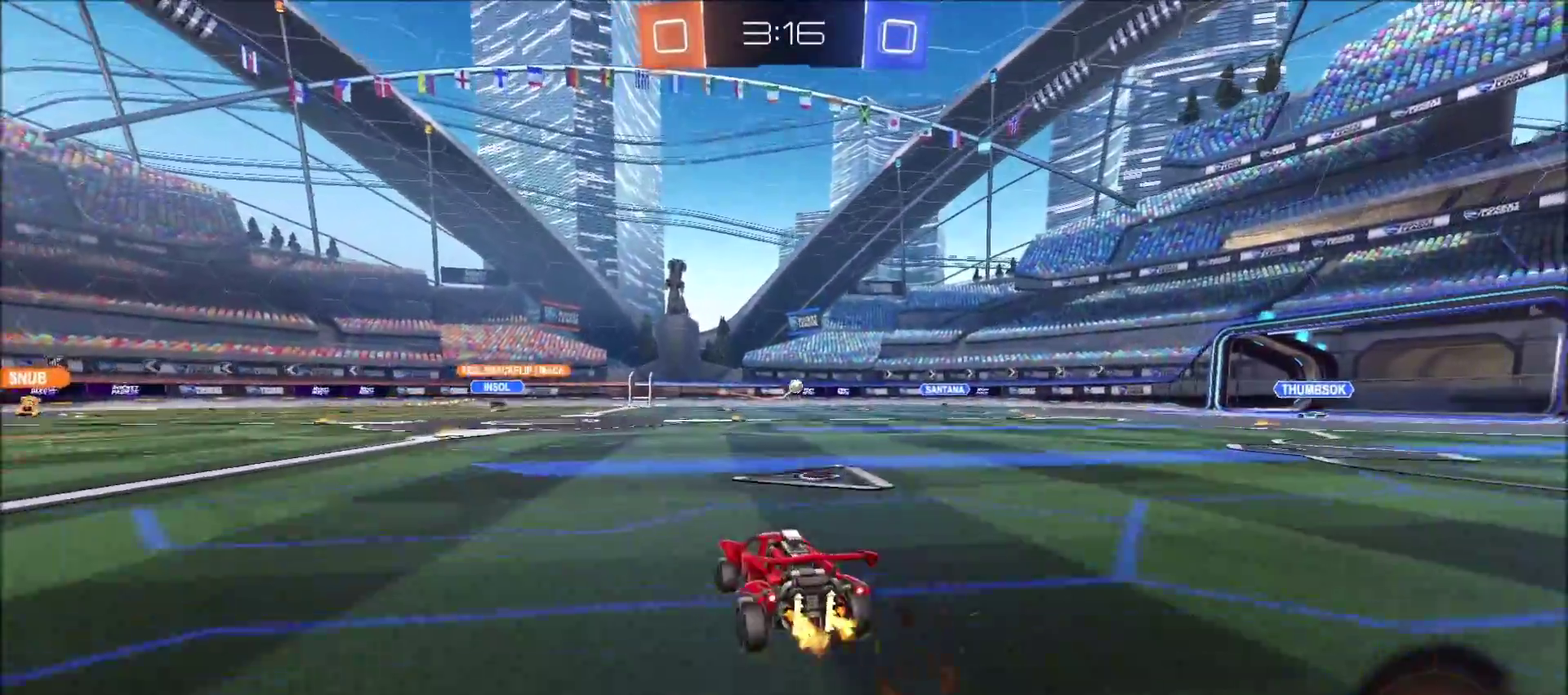
{"buttons": ["L1", "R2"], "left_stick": "up-left", "right_stick": "center", "events": [[100, "left_stick", "up"], [150, "left_stick", "up-right"], [200, "CROSS", "down"], [233, "L1", "down"], [233, "left_stick", "up-left"], [267, "CROSS", "up"], [317, "CROSS", "down"], [483, "CROSS", "up"]]}
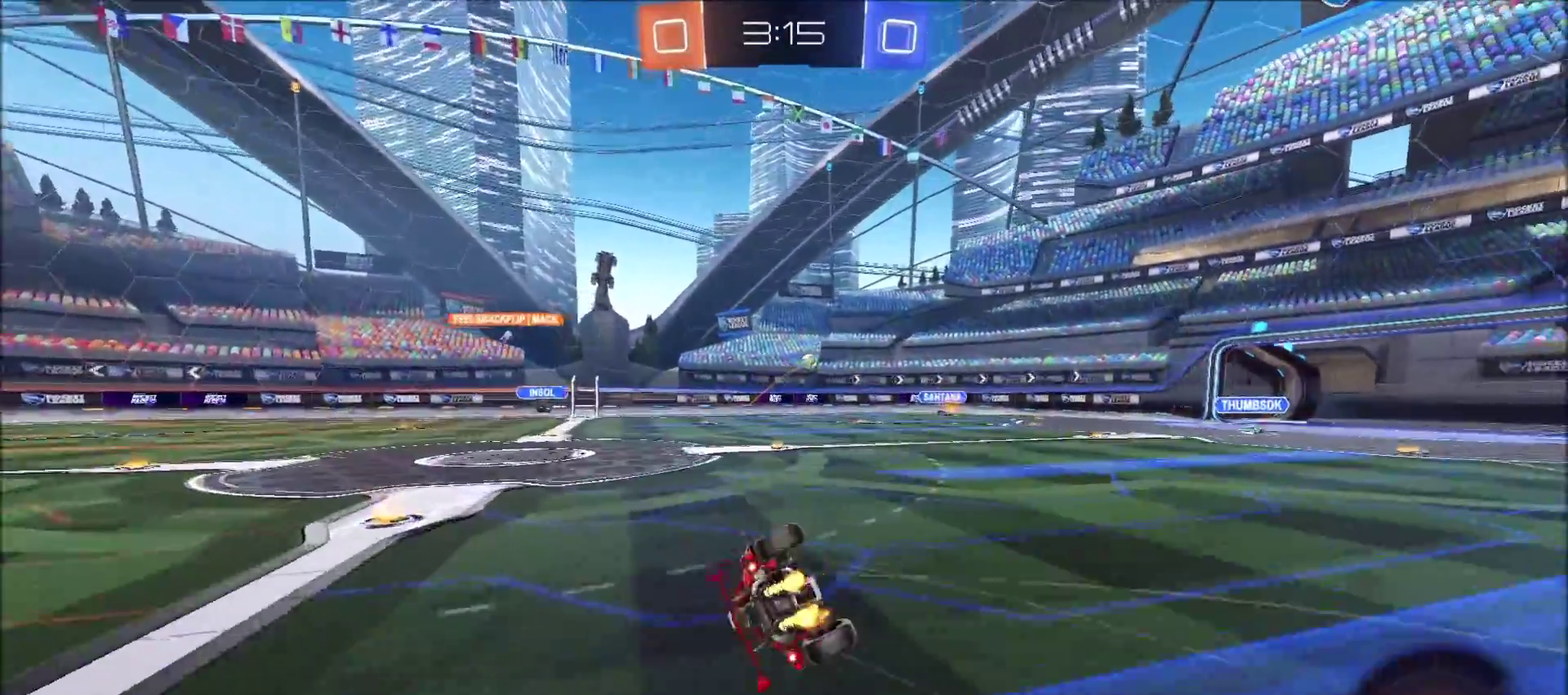
{"buttons": ["R2"], "left_stick": "left", "right_stick": "center", "events": [[67, "L1", "up"], [233, "left_stick", "center"], [467, "left_stick", "left"]]}
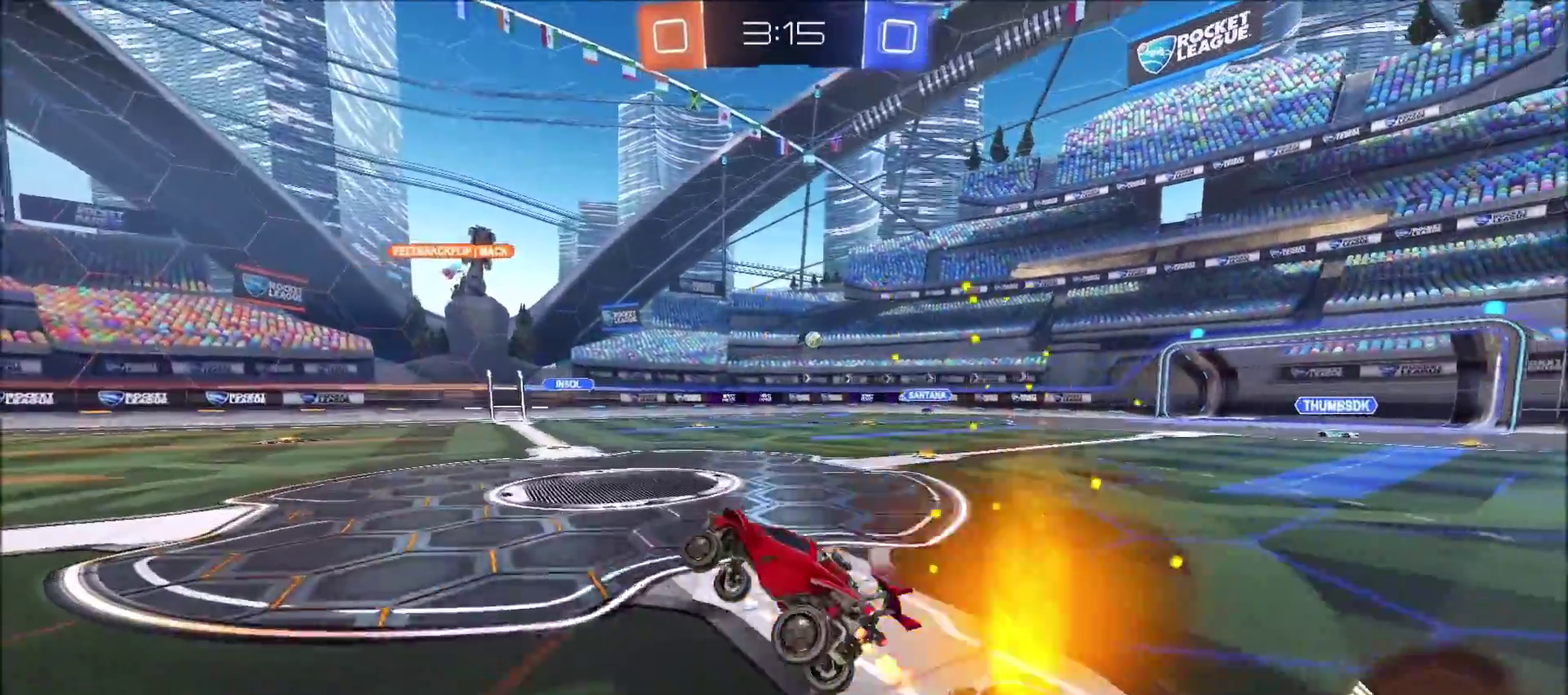
{"buttons": ["L1", "R2"], "left_stick": "right", "right_stick": "center", "events": [[117, "left_stick", "center"], [200, "left_stick", "up-left"], [317, "left_stick", "center"], [483, "L1", "down"], [483, "left_stick", "right"]]}
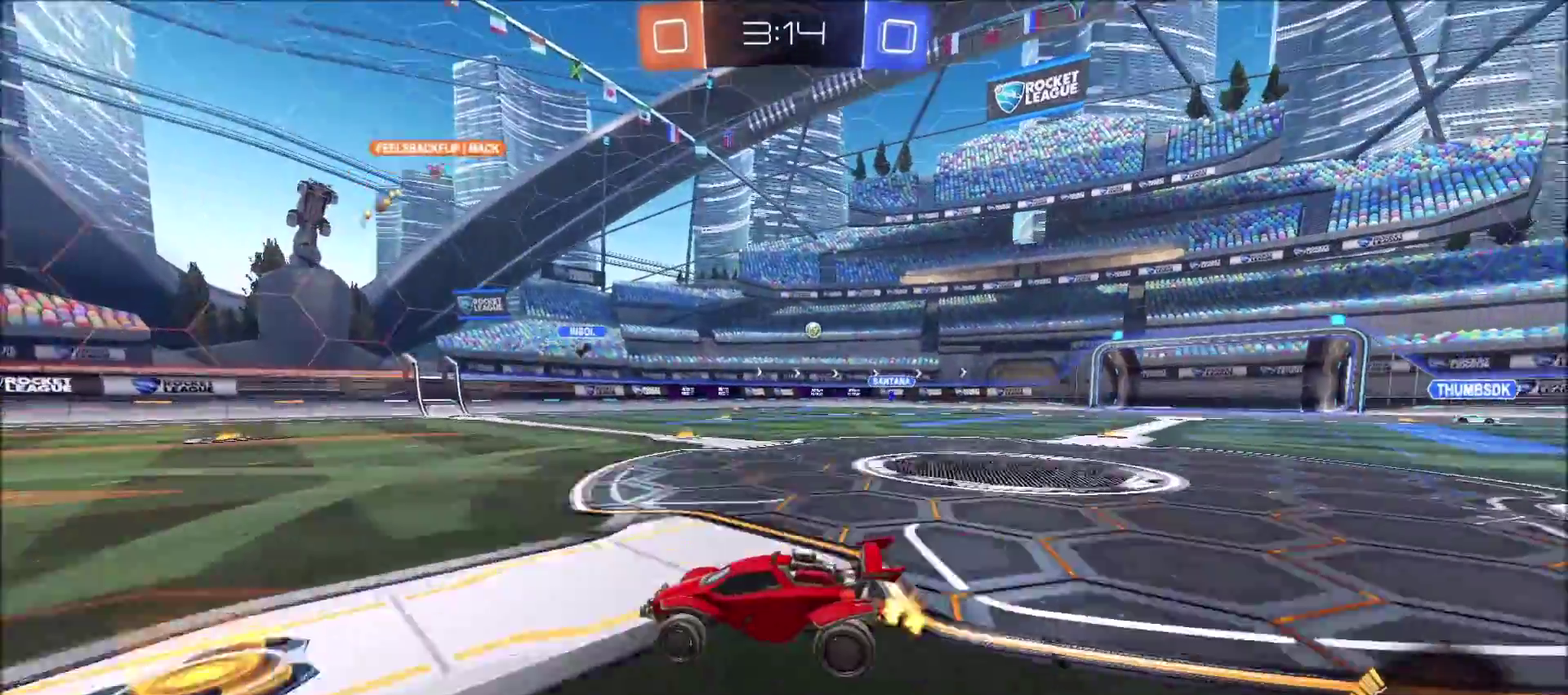
{"buttons": ["R2"], "left_stick": "right", "right_stick": "center", "events": [[83, "L1", "up"], [300, "left_stick", "up-right"], [350, "left_stick", "right"]]}
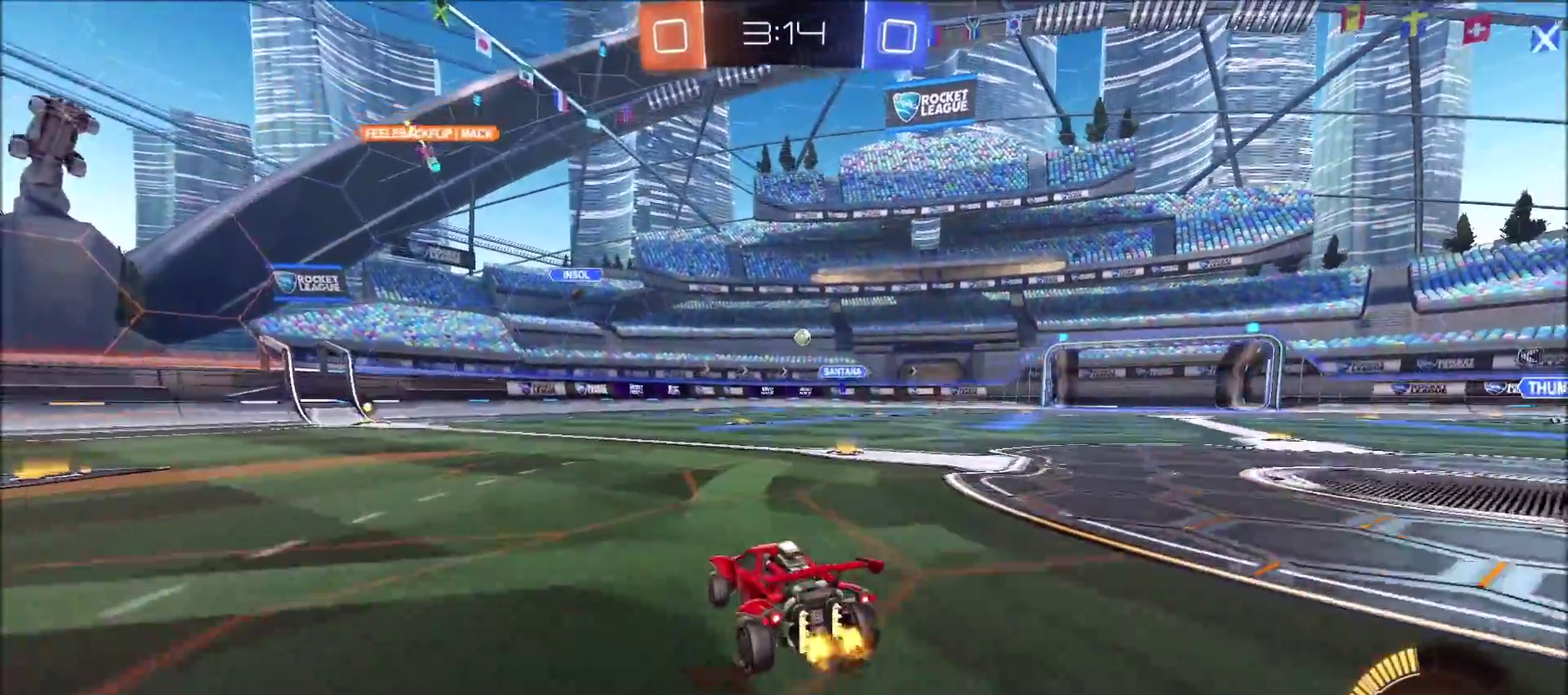
{"buttons": ["R2"], "left_stick": "right", "right_stick": "center", "events": [[233, "left_stick", "up-right"], [383, "left_stick", "right"]]}
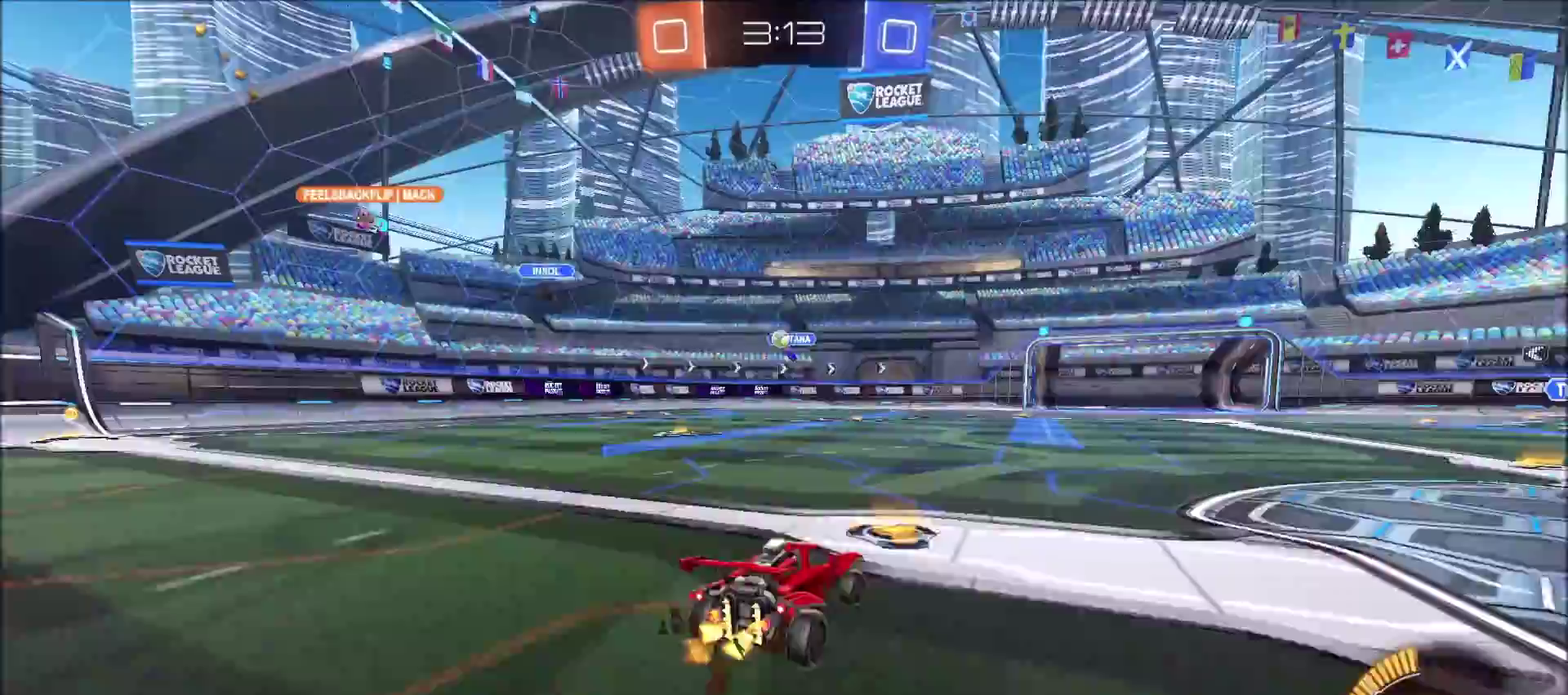
{"buttons": ["R2"], "left_stick": "up-right", "right_stick": "center", "events": [[17, "left_stick", "up-right"], [50, "L1", "down"], [133, "L1", "up"]]}
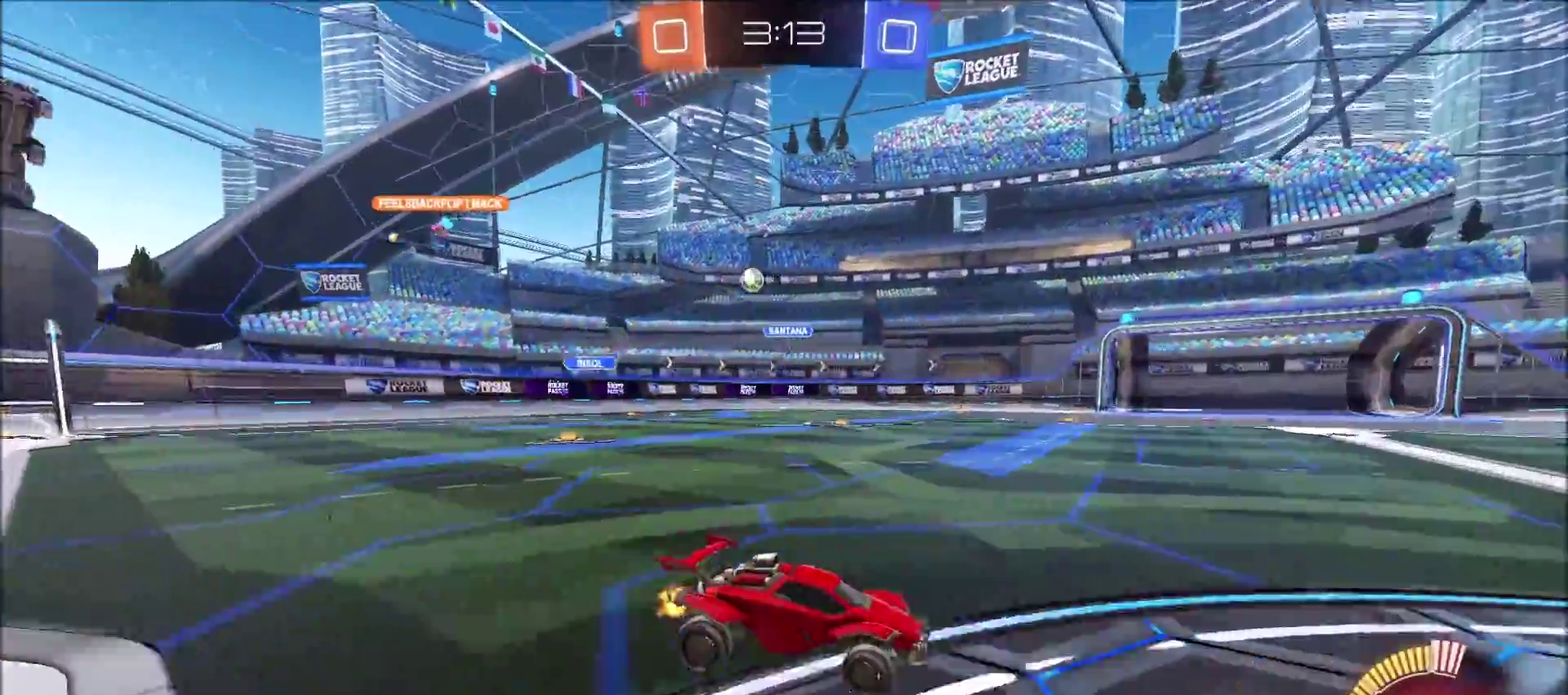
{"buttons": ["R2"], "left_stick": "center", "right_stick": "center", "events": [[167, "left_stick", "center"]]}
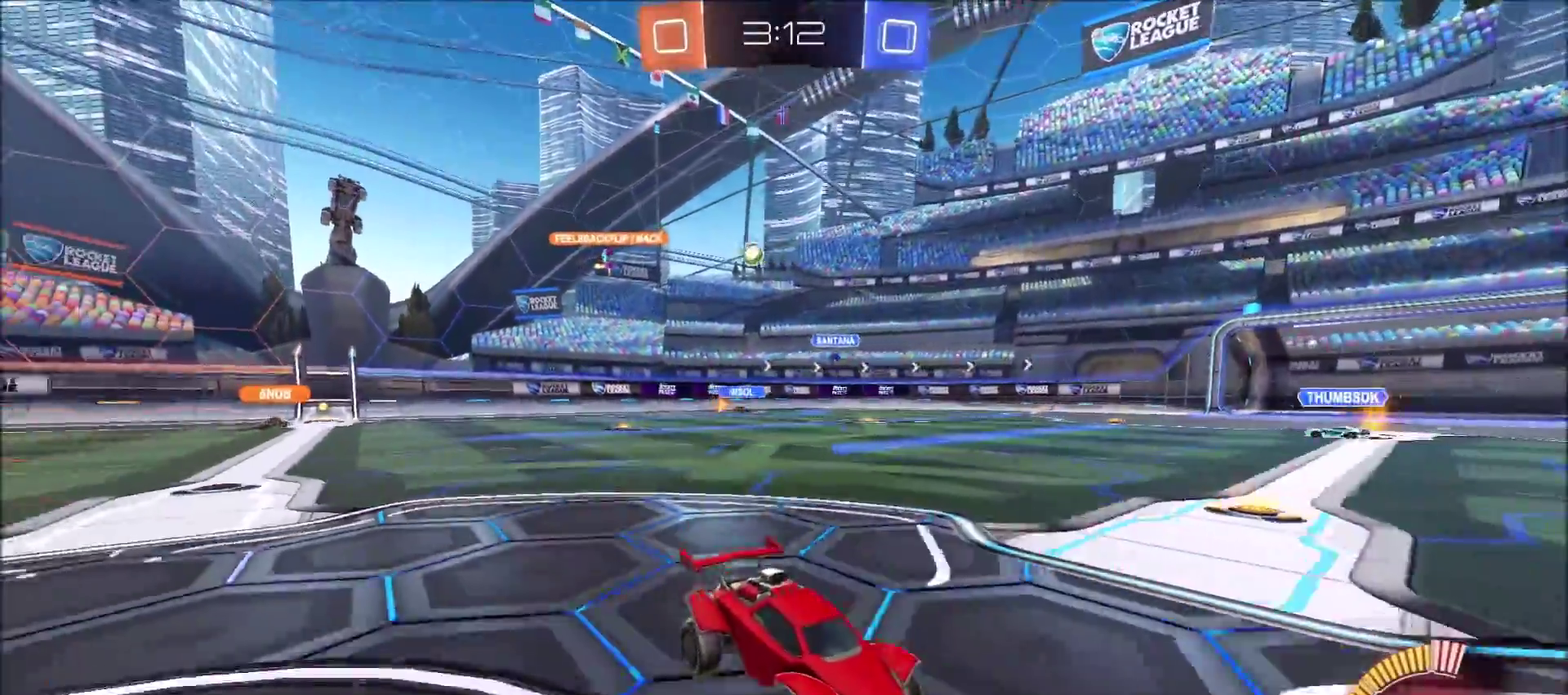
{"buttons": ["R2"], "left_stick": "up-right", "right_stick": "center", "events": [[167, "left_stick", "right"], [233, "left_stick", "up-right"]]}
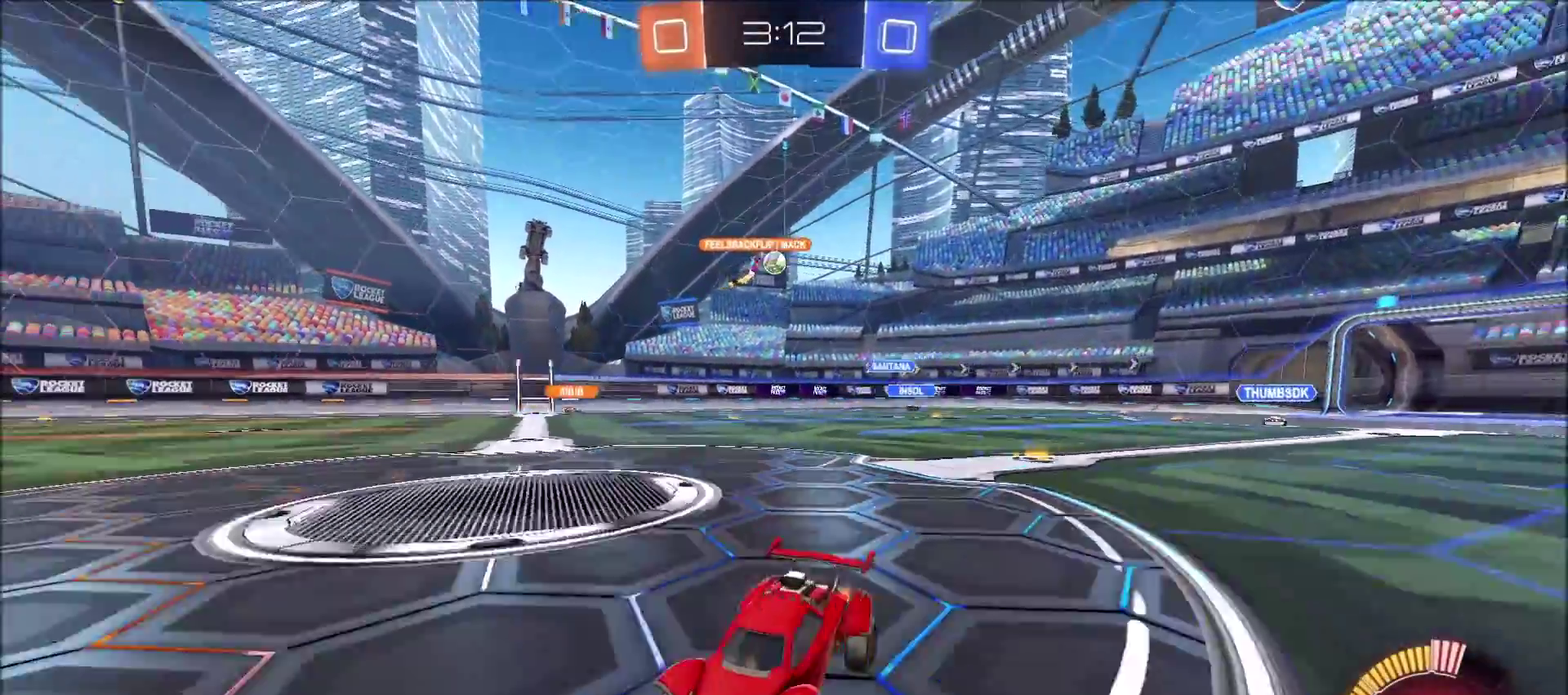
{"buttons": ["R2"], "left_stick": "up-right", "right_stick": "center", "events": [[183, "left_stick", "center"], [300, "left_stick", "up-right"]]}
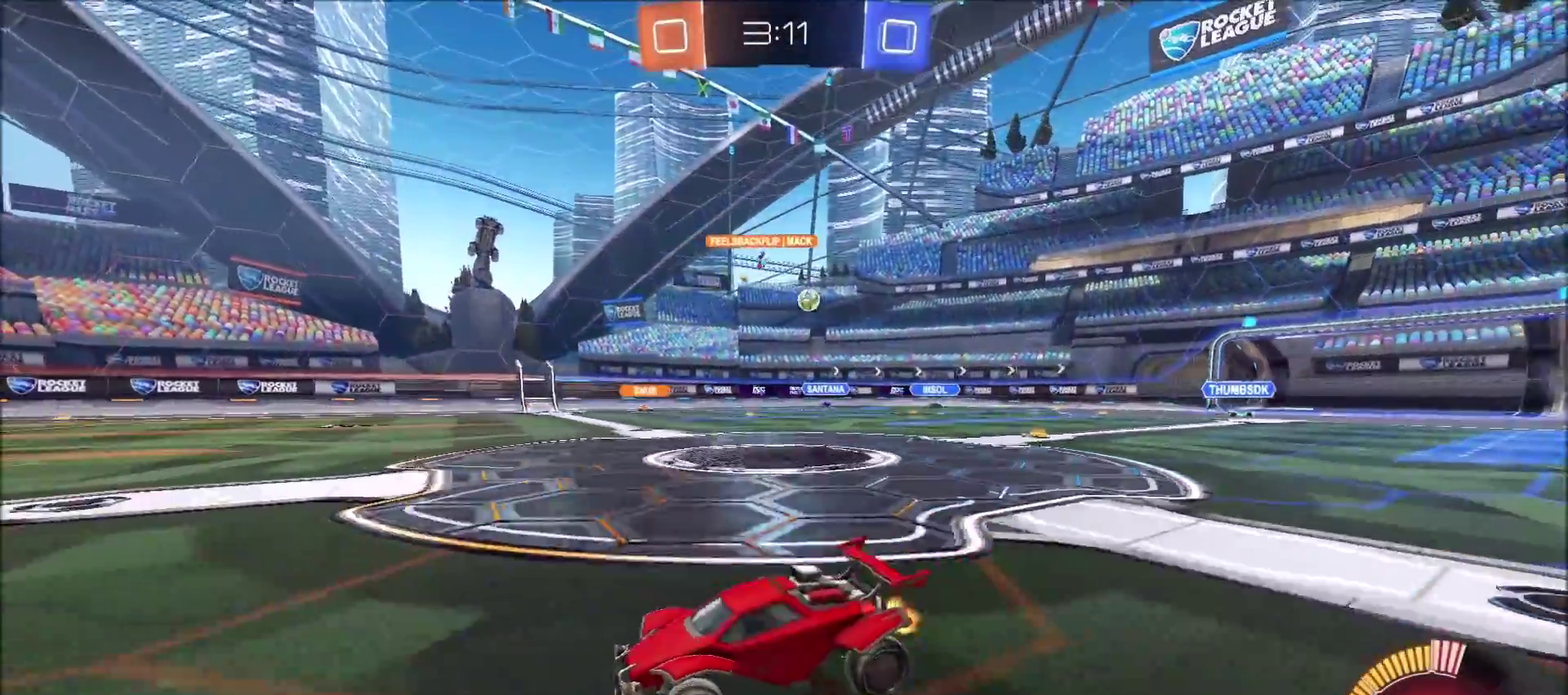
{"buttons": ["R2"], "left_stick": "up-right", "right_stick": "center", "events": [[17, "L1", "down"], [100, "L1", "up"], [367, "left_stick", "center"], [450, "left_stick", "up-right"]]}
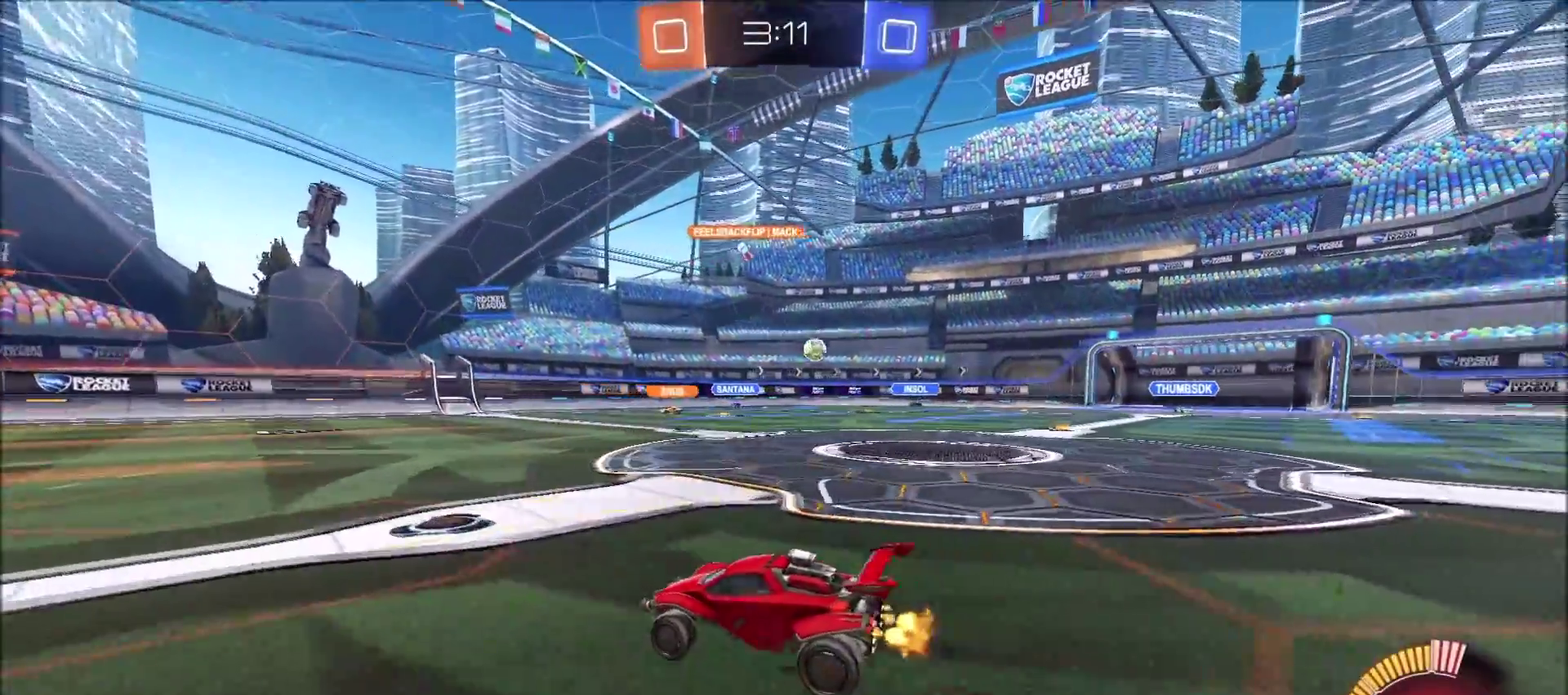
{"buttons": ["R2"], "left_stick": "up-right", "right_stick": "center", "events": [[100, "L1", "down"], [133, "left_stick", "right"], [200, "L1", "up"], [500, "left_stick", "up-right"]]}
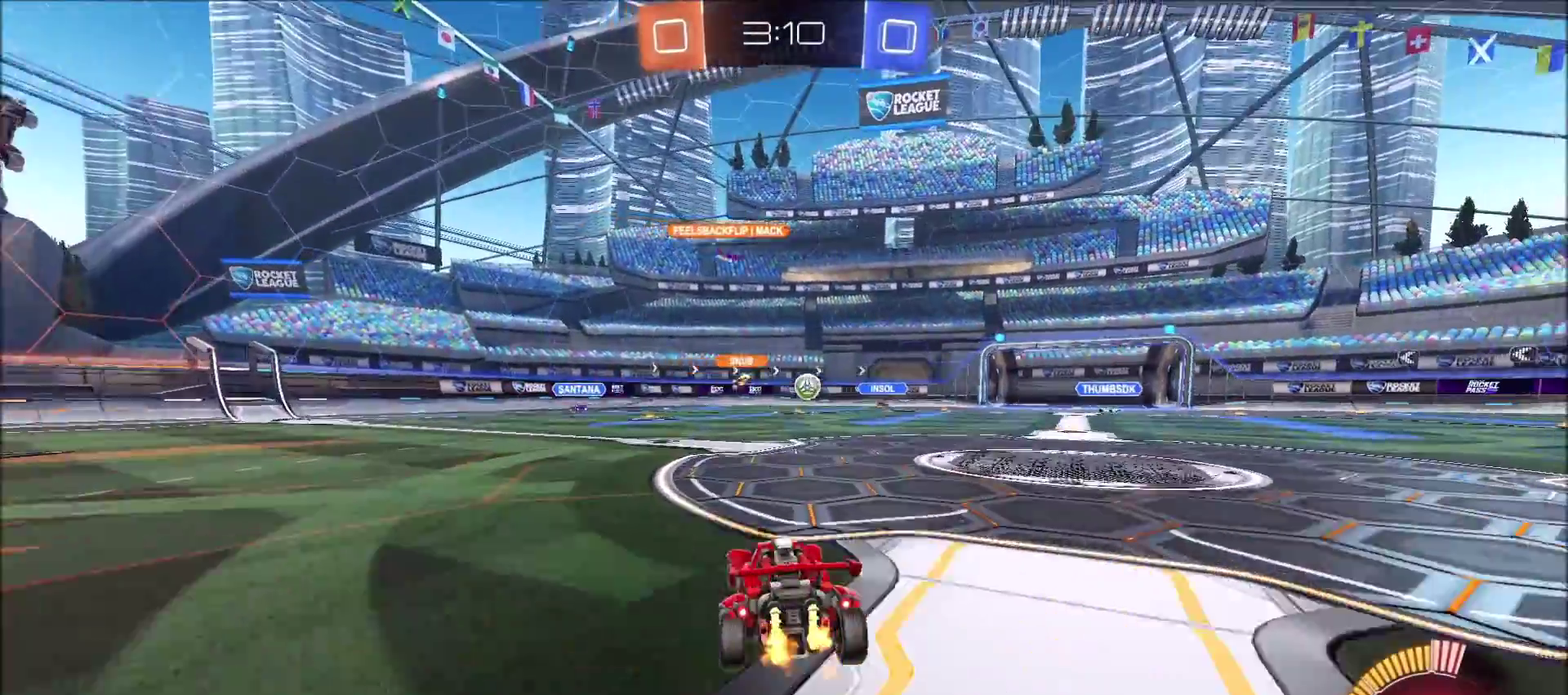
{"buttons": ["R2"], "left_stick": "up-right", "right_stick": "center", "events": []}
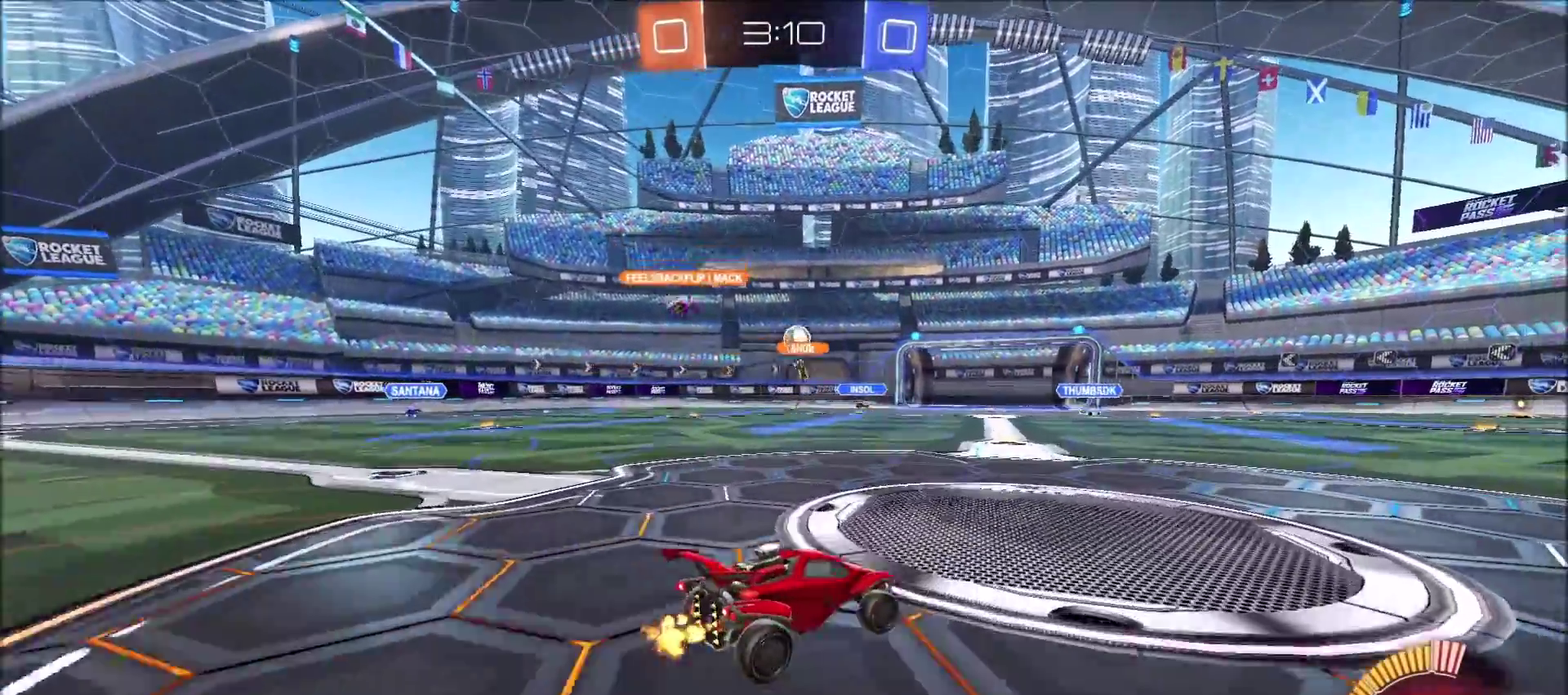
{"buttons": ["R2"], "left_stick": "left", "right_stick": "center", "events": [[250, "left_stick", "center"], [300, "left_stick", "left"]]}
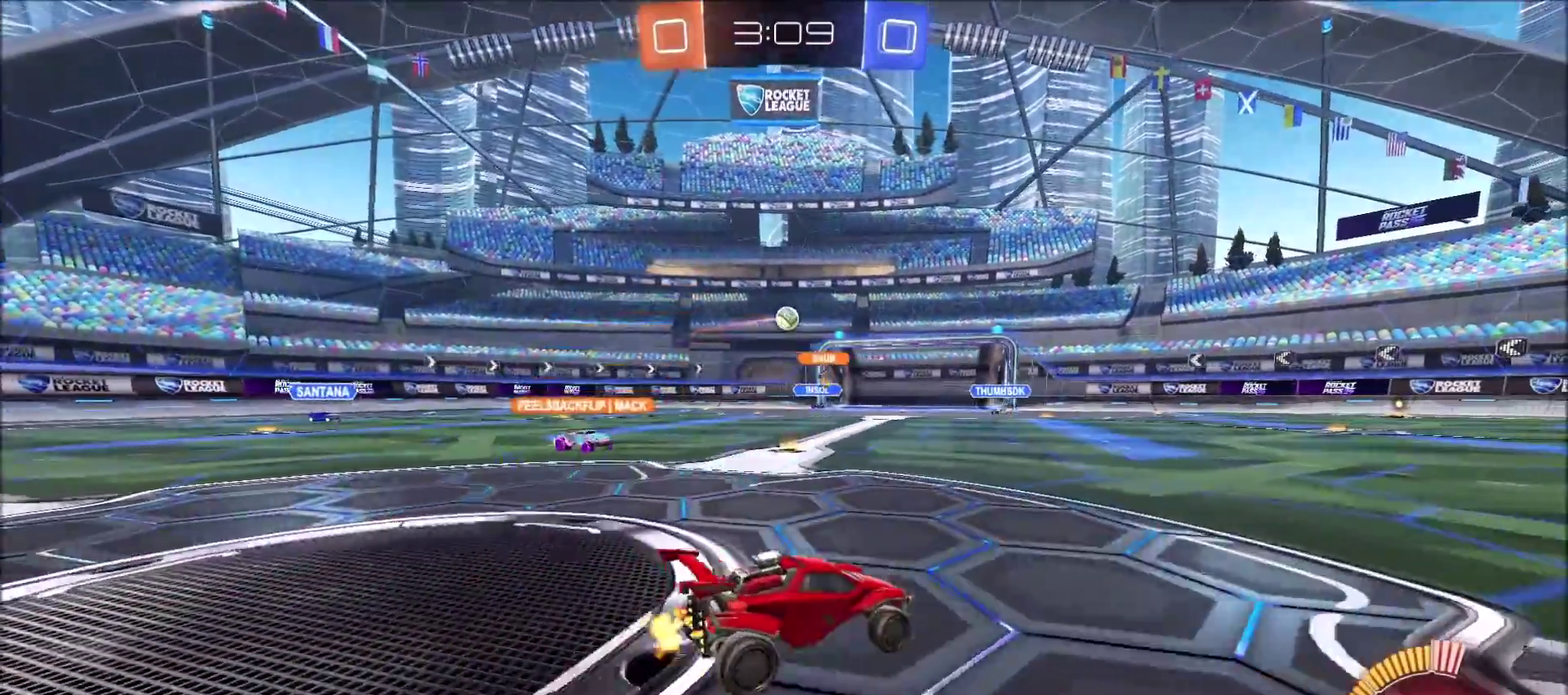
{"buttons": ["CIRCLE", "R2"], "left_stick": "up-left", "right_stick": "center", "events": [[83, "left_stick", "center"], [233, "left_stick", "left"], [267, "R2", "up"], [300, "L2", "down"], [400, "R2", "down"], [417, "L2", "up"], [500, "CIRCLE", "down"], [500, "left_stick", "up-left"]]}
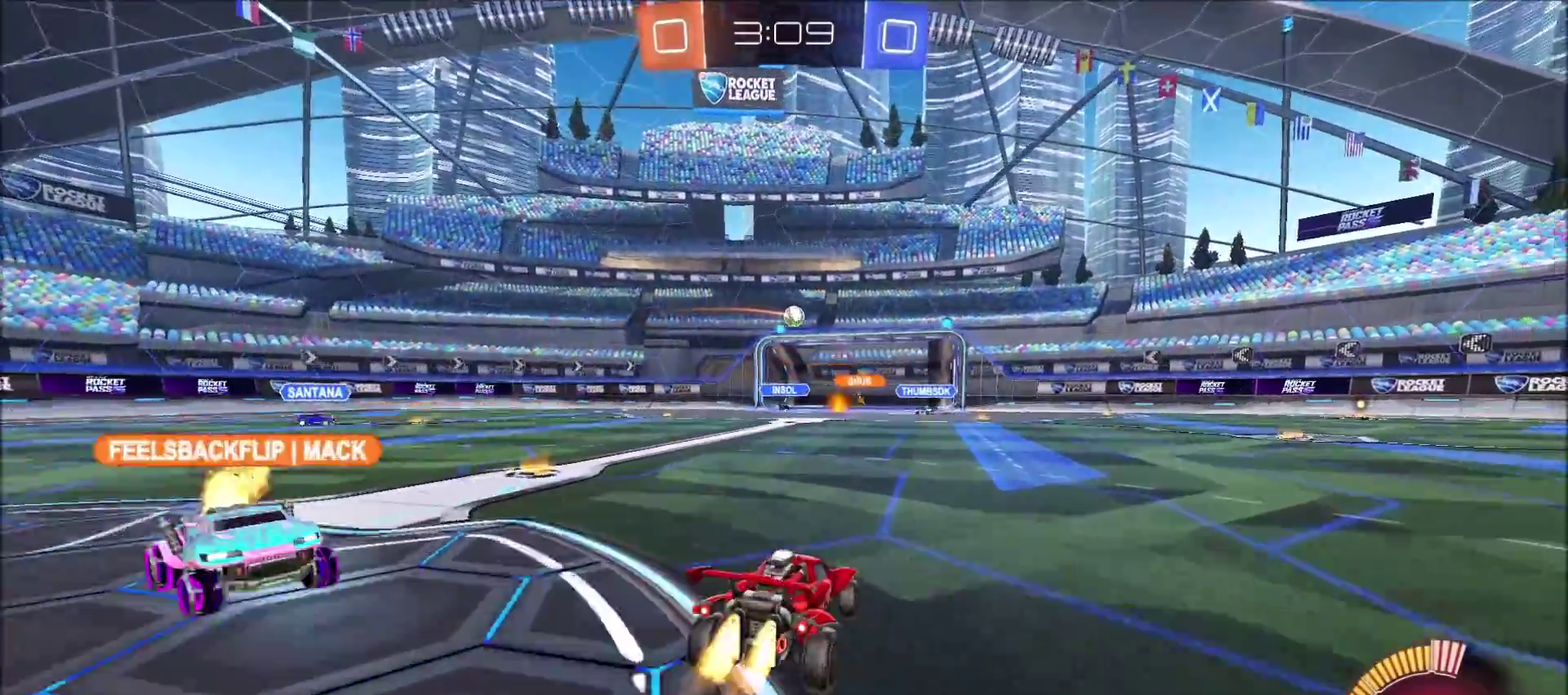
{"buttons": ["L2"], "left_stick": "left", "right_stick": "center", "events": [[83, "left_stick", "center"], [317, "CIRCLE", "up"], [317, "left_stick", "left"], [350, "R2", "up"], [367, "L2", "down"], [400, "L1", "down"], [417, "L2", "up"], [483, "L2", "down"], [500, "L1", "up"]]}
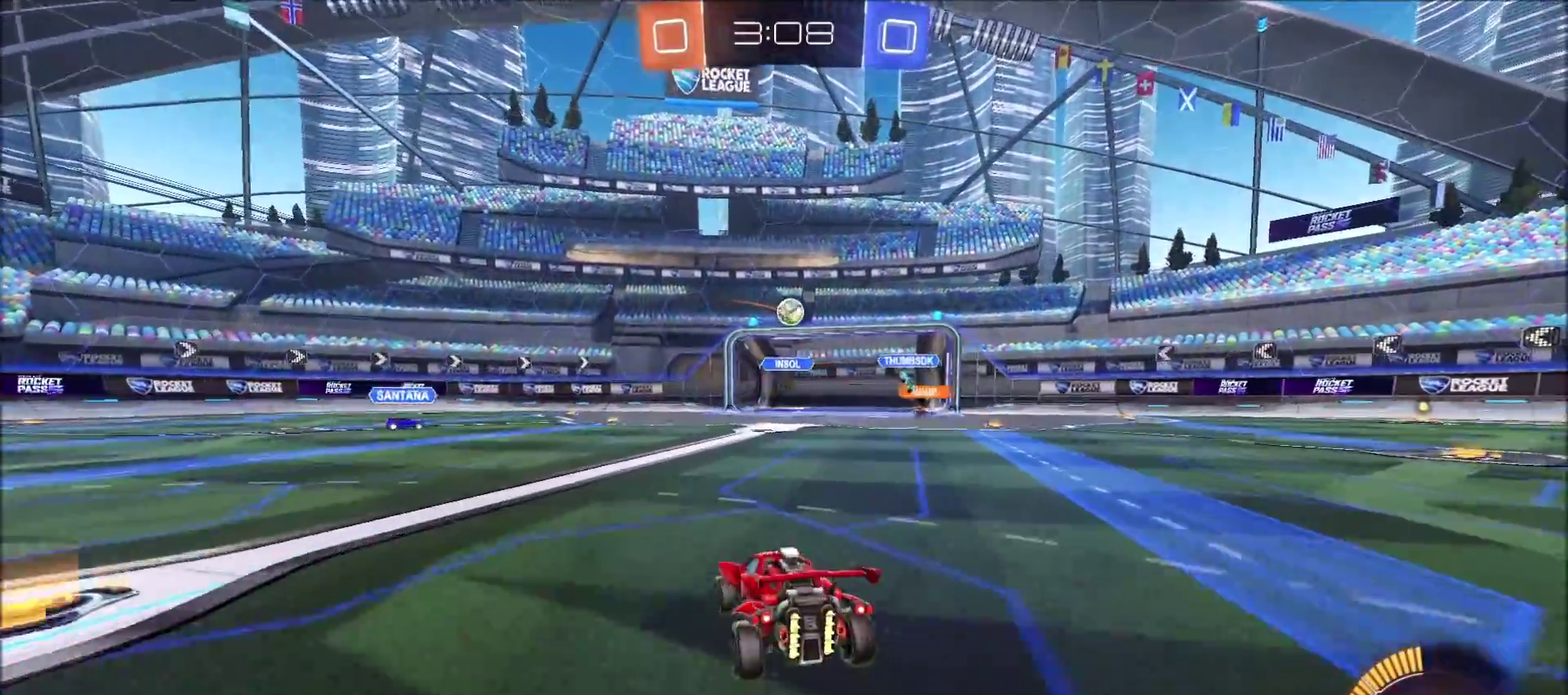
{"buttons": ["R2"], "left_stick": "center", "right_stick": "center", "events": [[33, "left_stick", "up-right"], [217, "left_stick", "right"], [267, "L2", "up"], [283, "R2", "down"], [433, "left_stick", "center"]]}
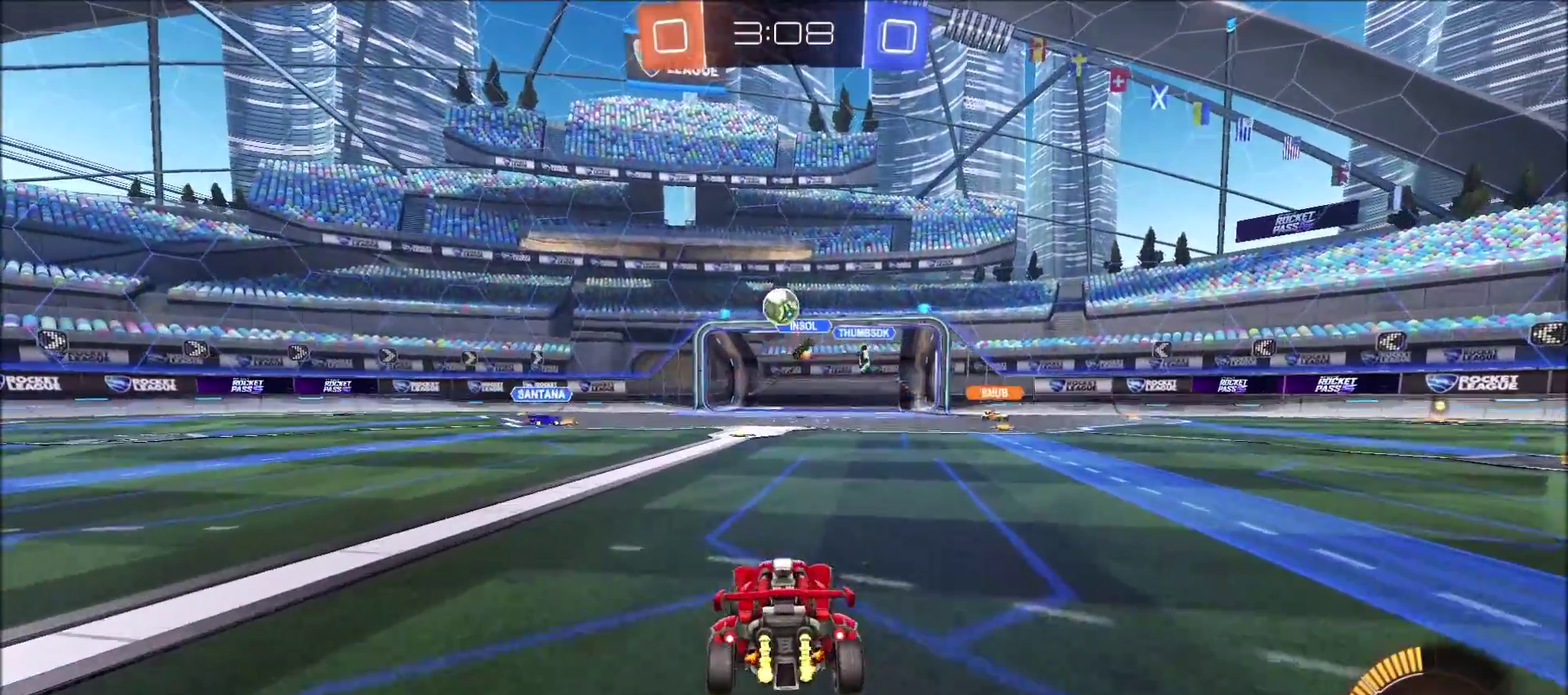
{"buttons": ["L1", "R2"], "left_stick": "left", "right_stick": "center", "events": [[17, "left_stick", "left"], [200, "R2", "up"], [250, "R2", "down"], [300, "CIRCLE", "down"], [350, "L1", "down"], [450, "L1", "up"], [467, "CIRCLE", "up"], [500, "L1", "down"]]}